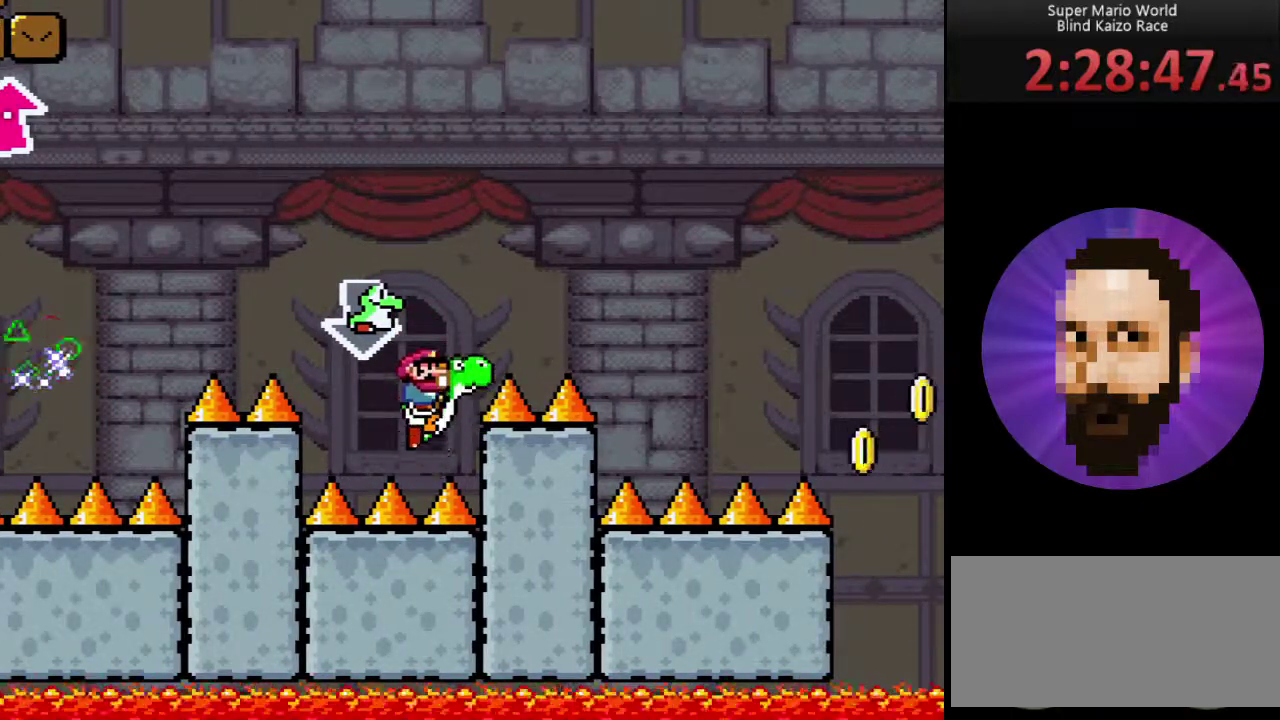
Gameplay with a controller (Nintendo layout); each line is a JSON object with the inputs held at the frame after it. "events" lists button and stick changes between this image and that frame as [ms after this image, input, new state], when the widget could be followed in between. Not read: L3 R3.
{"buttons": ["B", "DPAD_RIGHT"], "events": []}
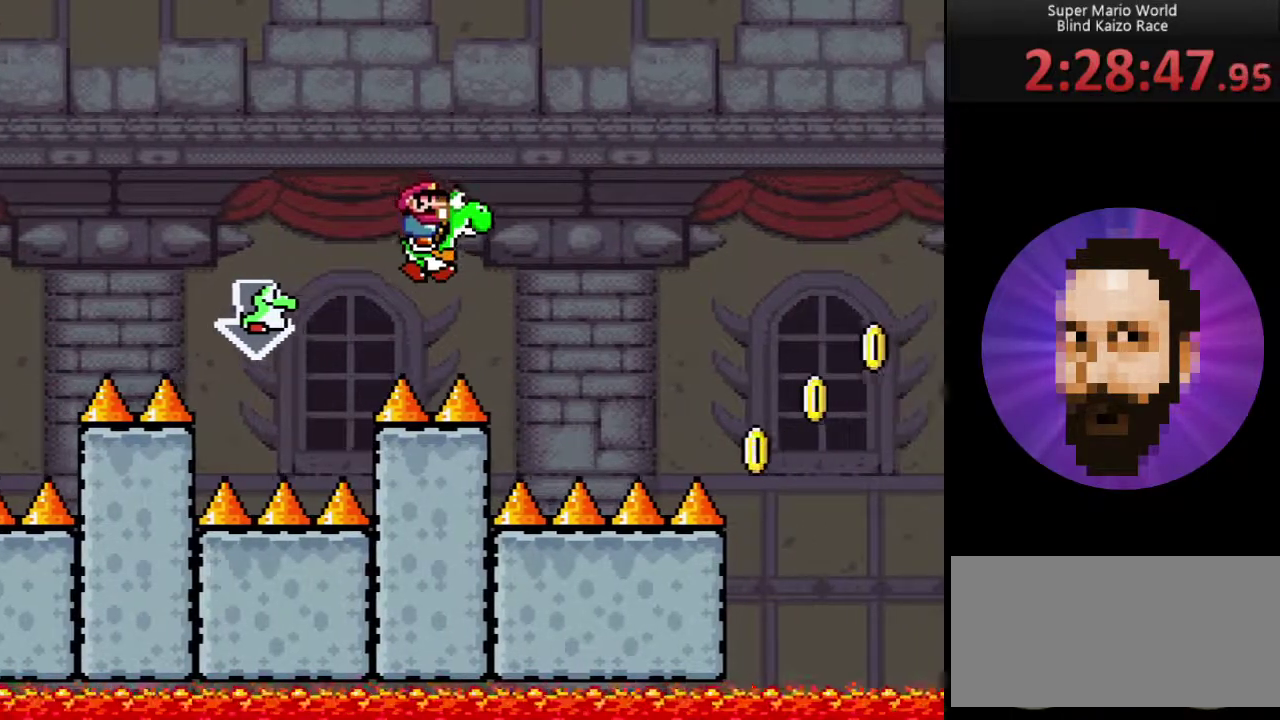
{"buttons": [], "events": [[250, "B", "up"], [317, "DPAD_RIGHT", "up"]]}
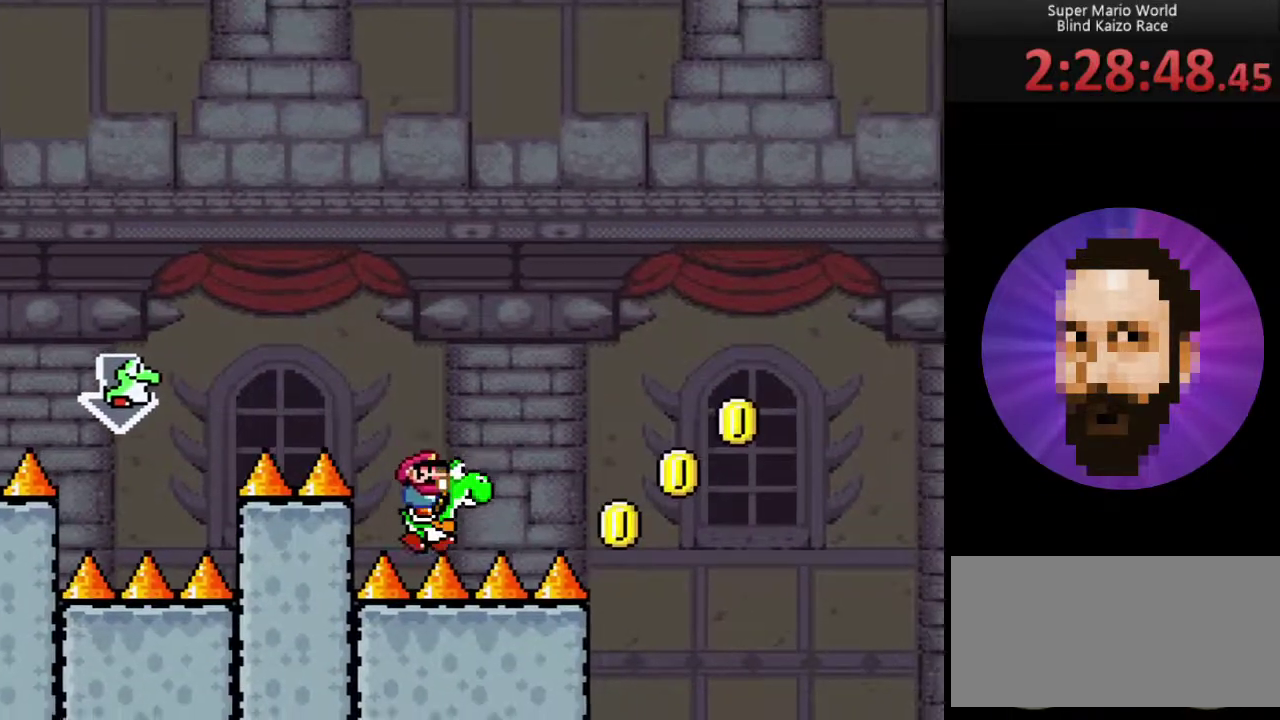
{"buttons": [], "events": [[167, "DPAD_LEFT", "down"], [317, "DPAD_LEFT", "up"]]}
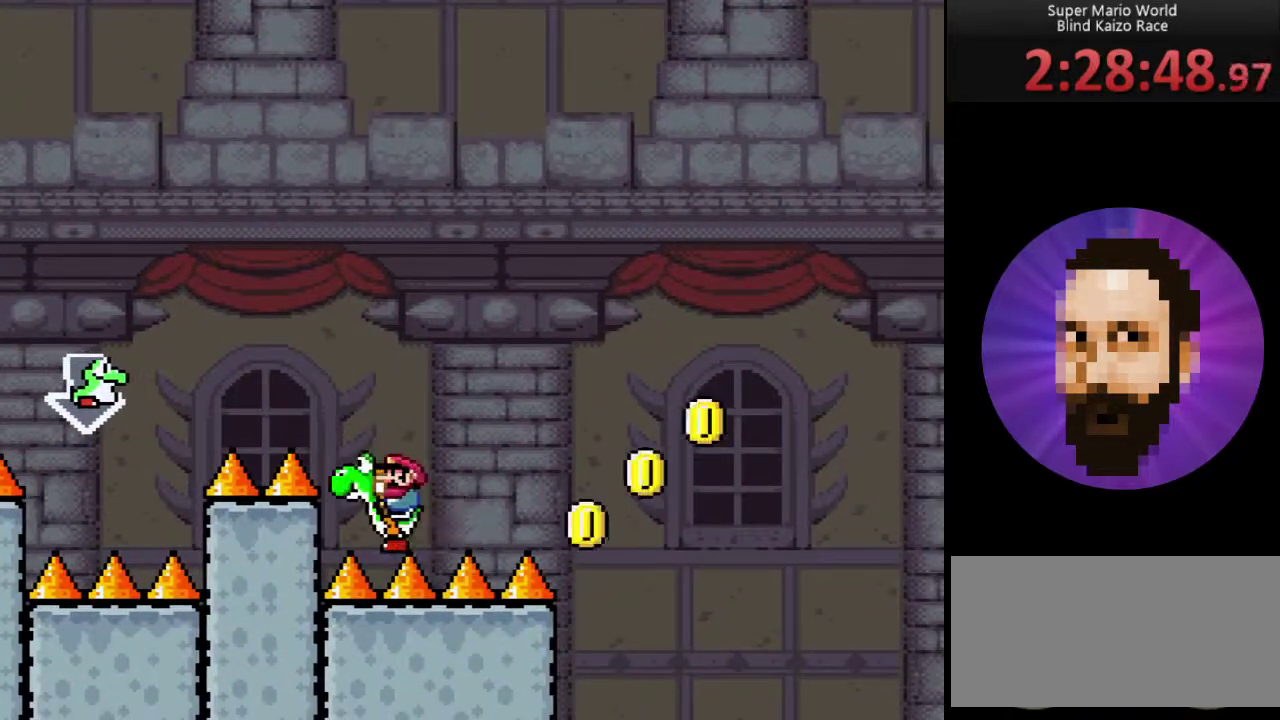
{"buttons": ["Y"], "events": [[217, "Y", "down"]]}
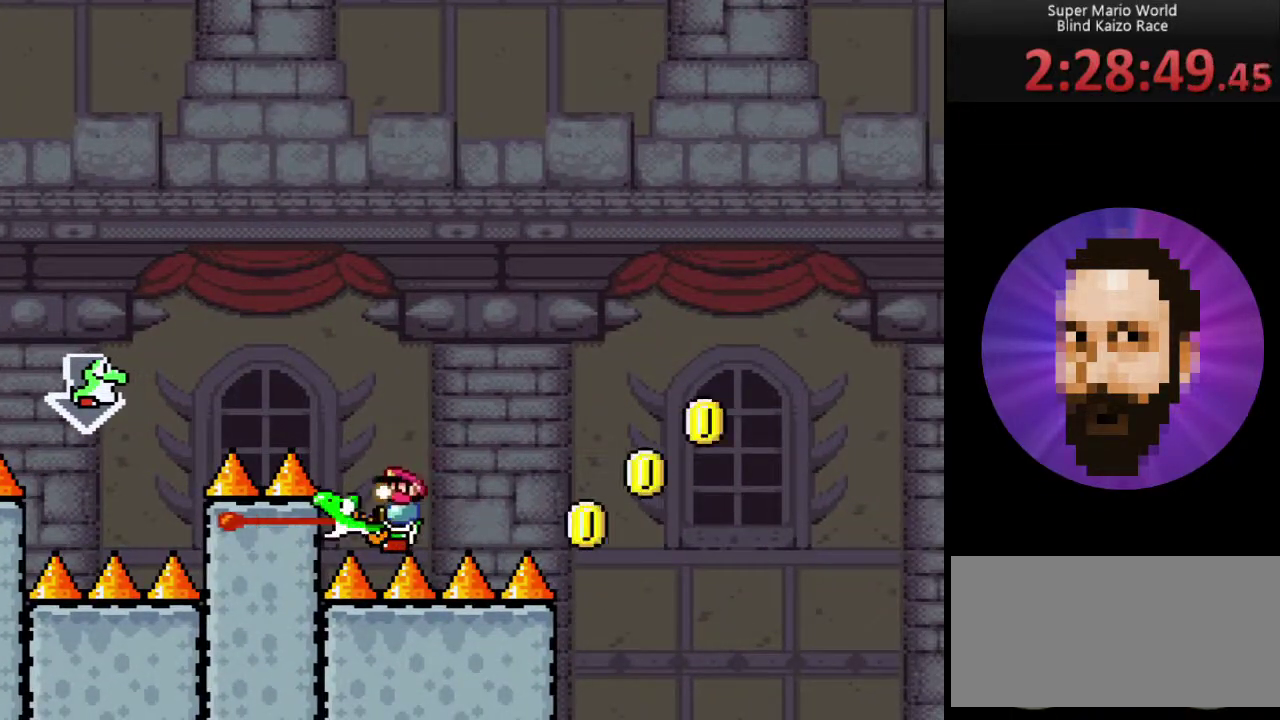
{"buttons": ["Y"], "events": []}
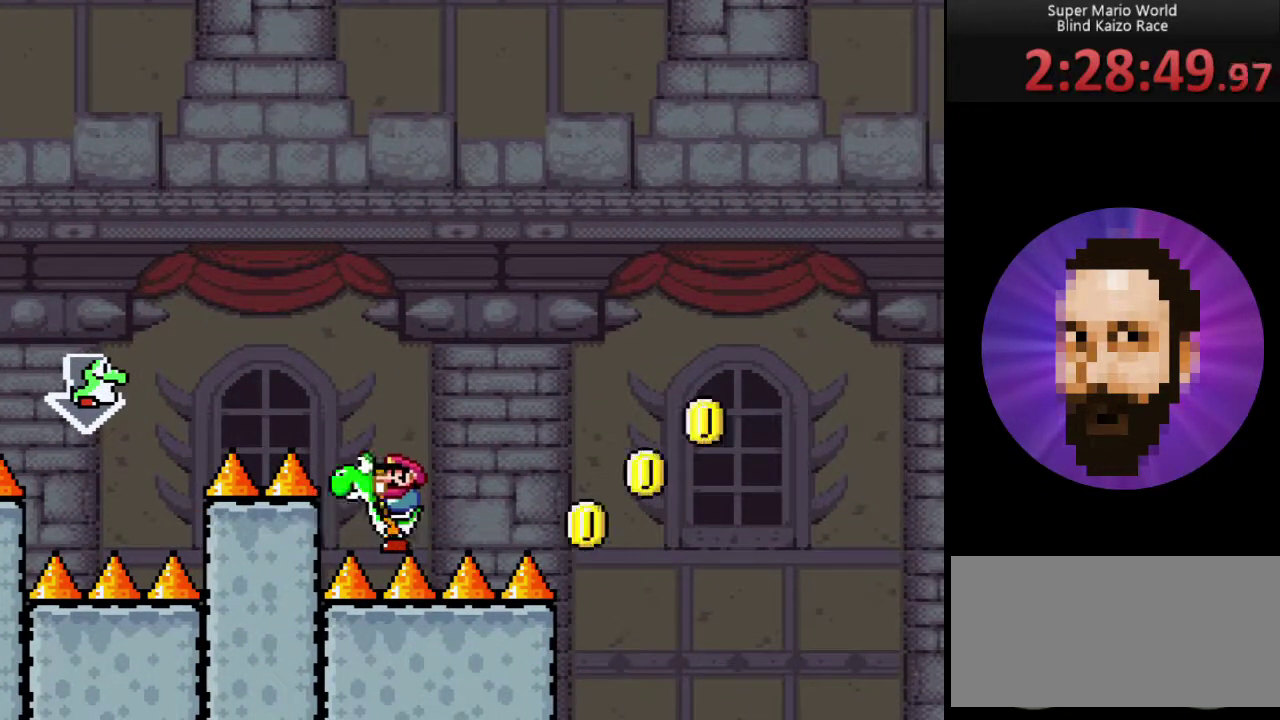
{"buttons": ["Y", "DPAD_RIGHT"], "events": [[317, "DPAD_RIGHT", "down"]]}
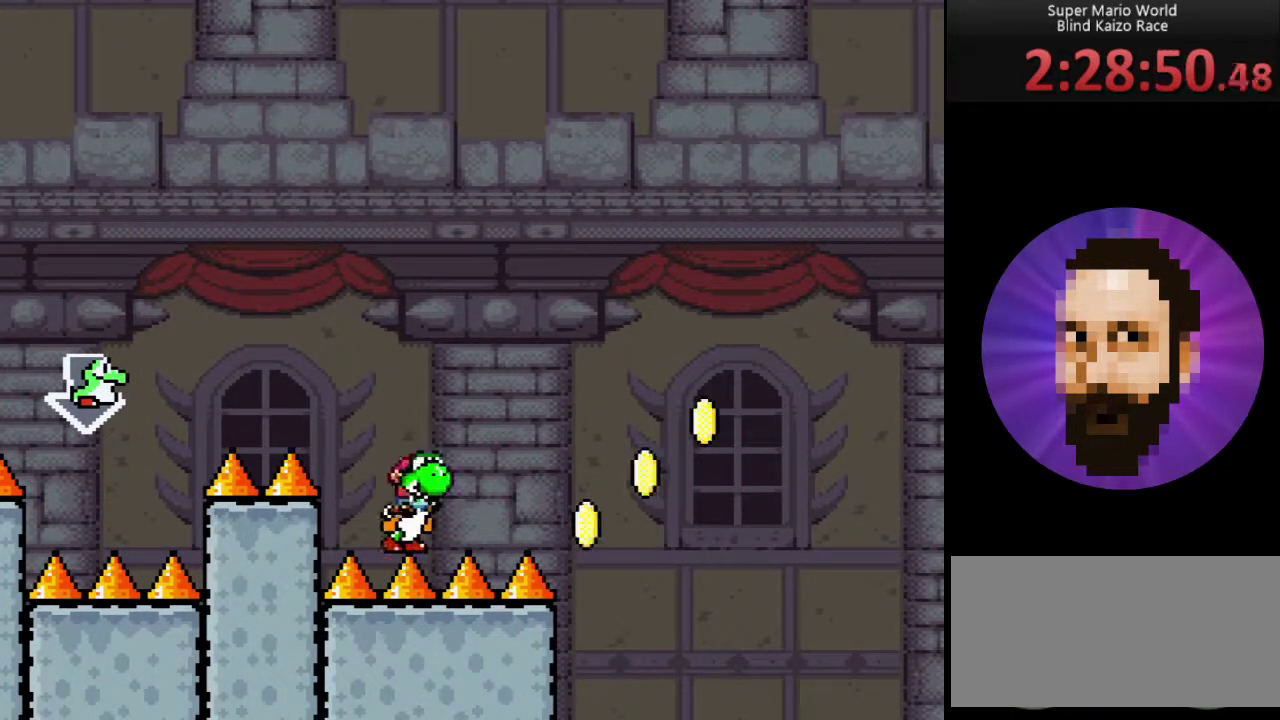
{"buttons": ["B", "Y", "DPAD_RIGHT"], "events": [[284, "B", "down"]]}
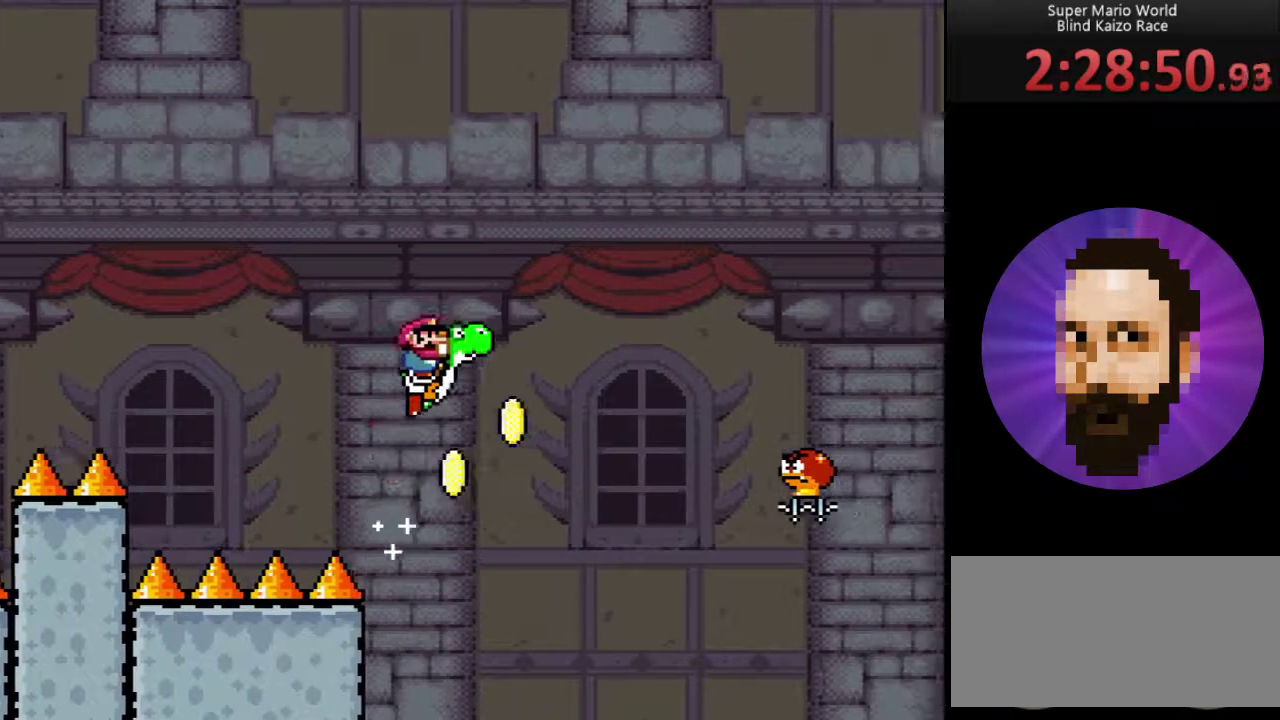
{"buttons": ["B", "Y", "DPAD_RIGHT"], "events": []}
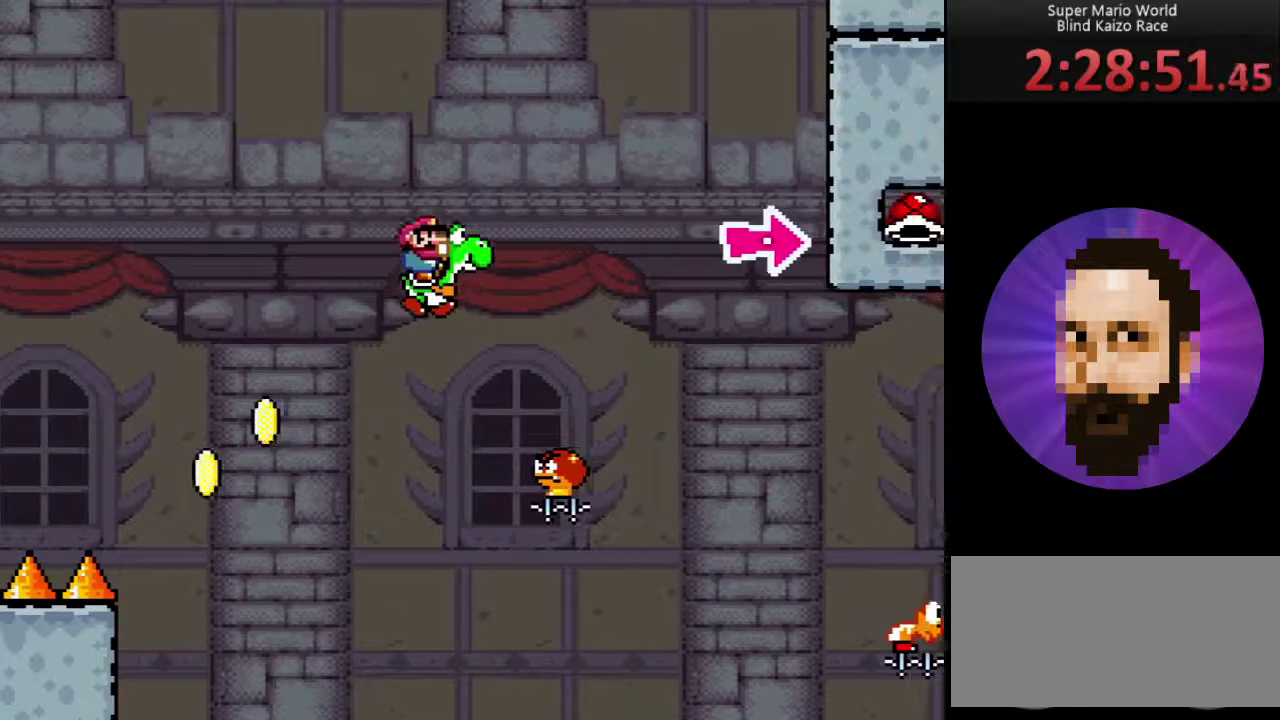
{"buttons": ["B", "Y", "DPAD_RIGHT"], "events": []}
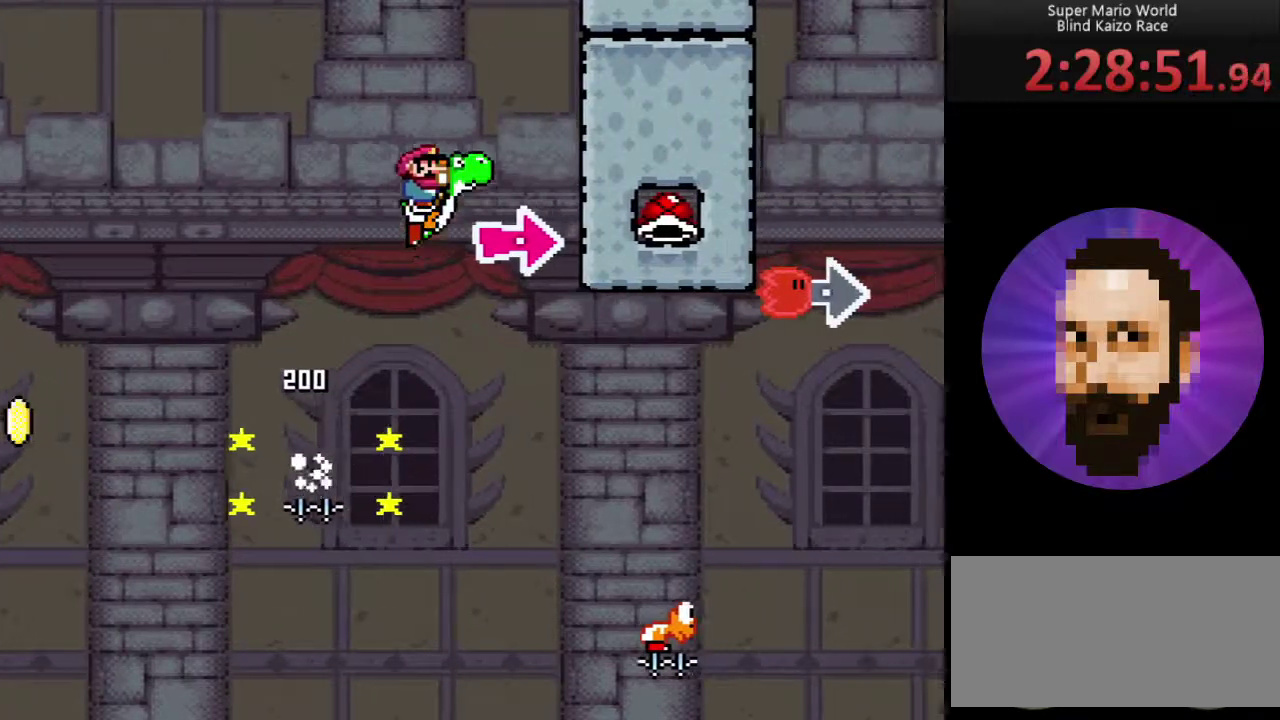
{"buttons": ["B", "Y", "DPAD_RIGHT"], "events": [[117, "Y", "up"], [267, "Y", "down"]]}
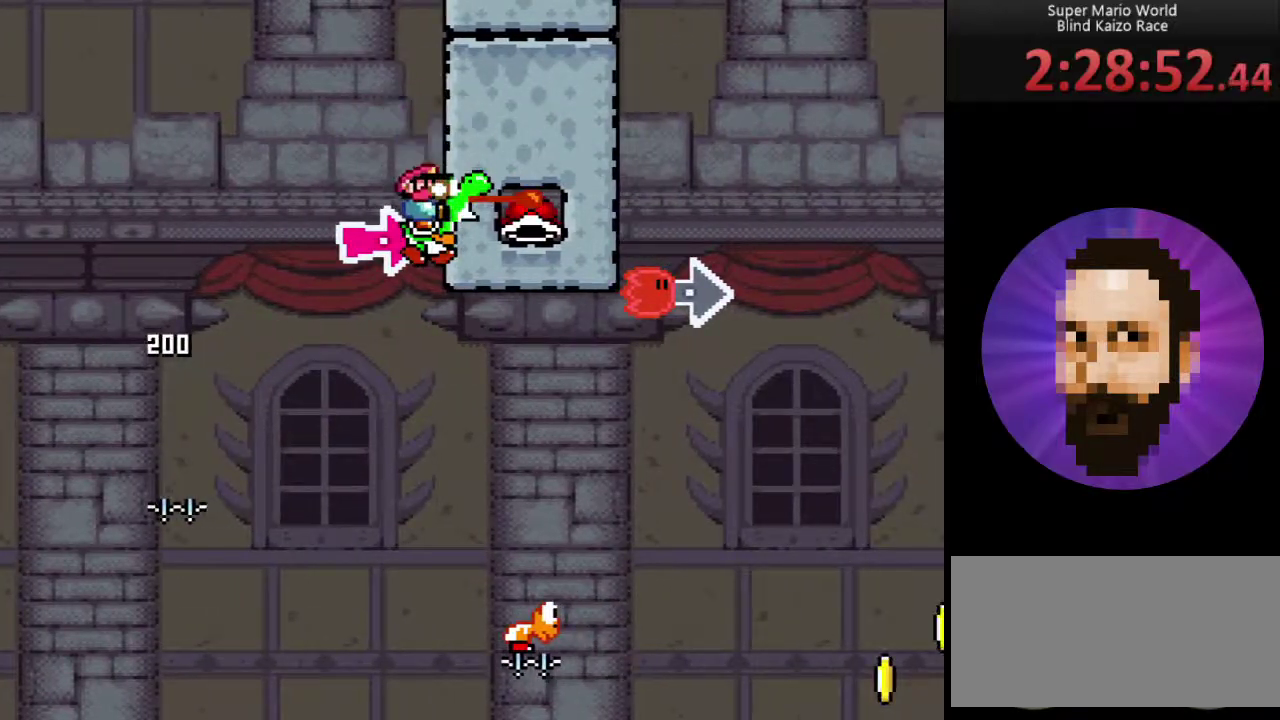
{"buttons": ["B", "Y", "DPAD_RIGHT"], "events": [[183, "Y", "up"], [300, "Y", "down"]]}
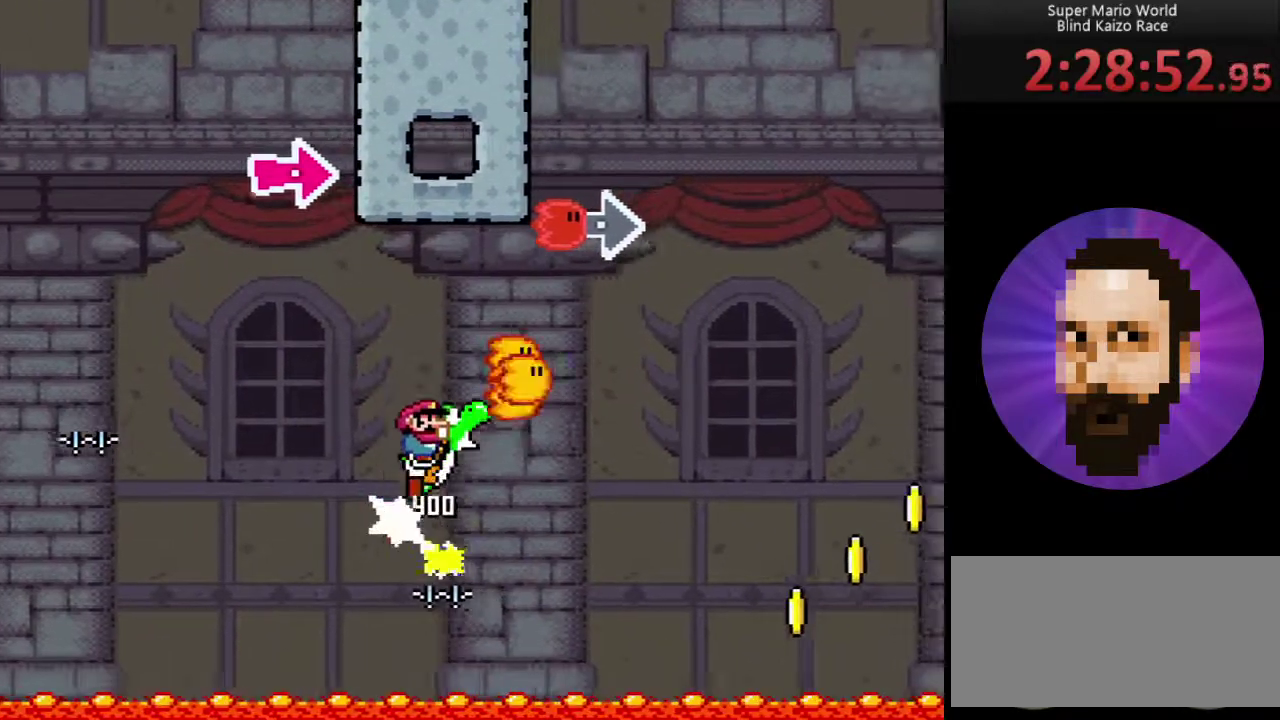
{"buttons": ["A", "B", "Y", "DPAD_RIGHT"], "events": [[117, "A", "down"]]}
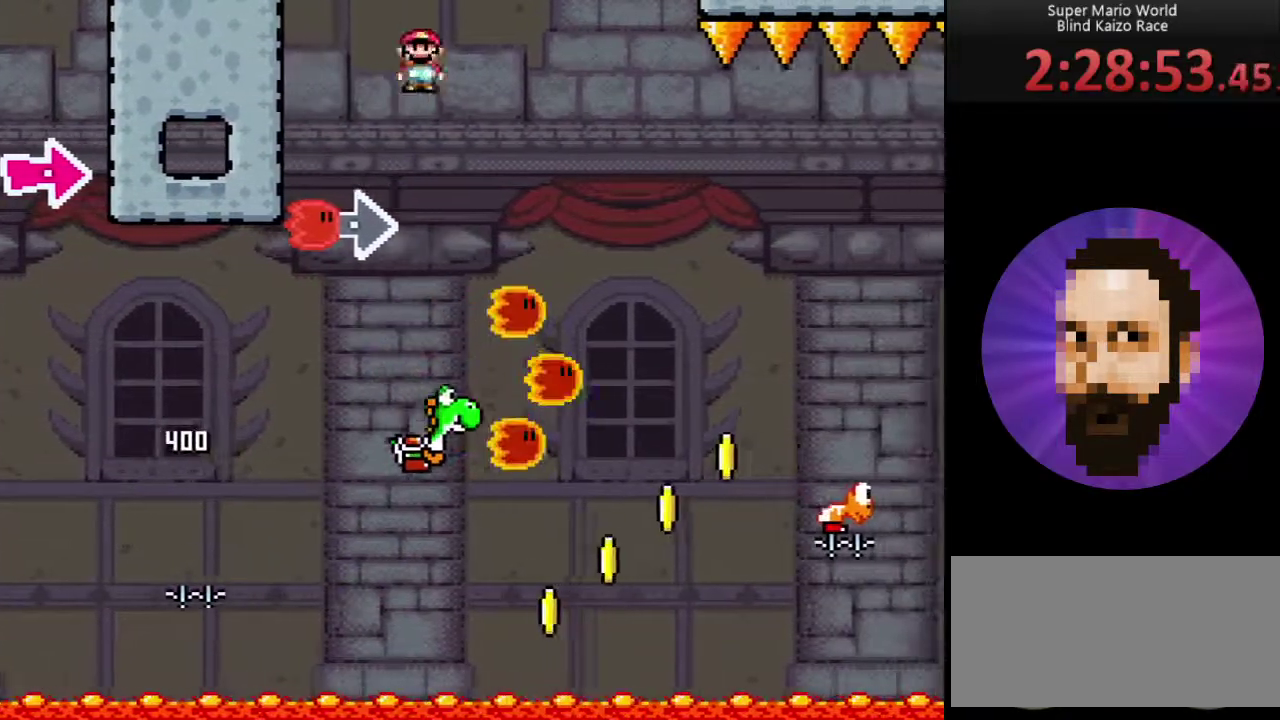
{"buttons": ["A", "B", "Y", "DPAD_RIGHT"], "events": []}
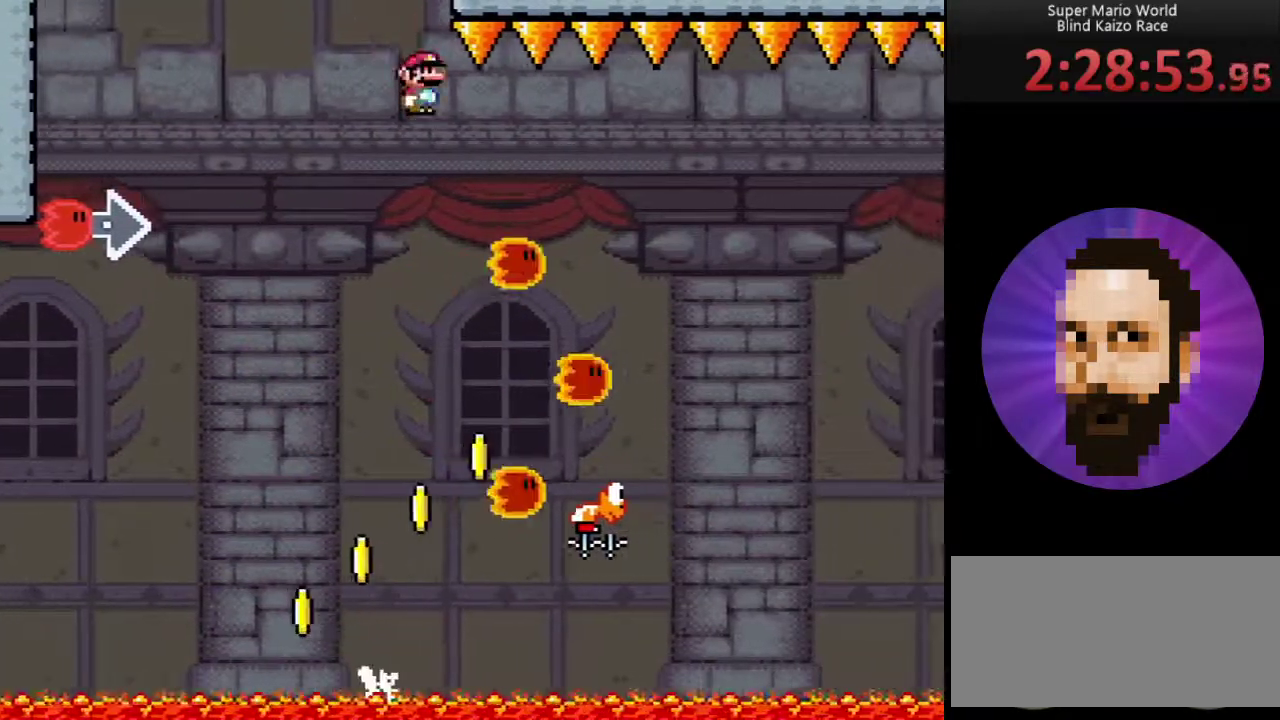
{"buttons": ["A", "B", "Y", "DPAD_RIGHT"], "events": [[117, "DPAD_RIGHT", "up"], [150, "DPAD_LEFT", "down"], [267, "DPAD_LEFT", "up"], [301, "DPAD_RIGHT", "down"]]}
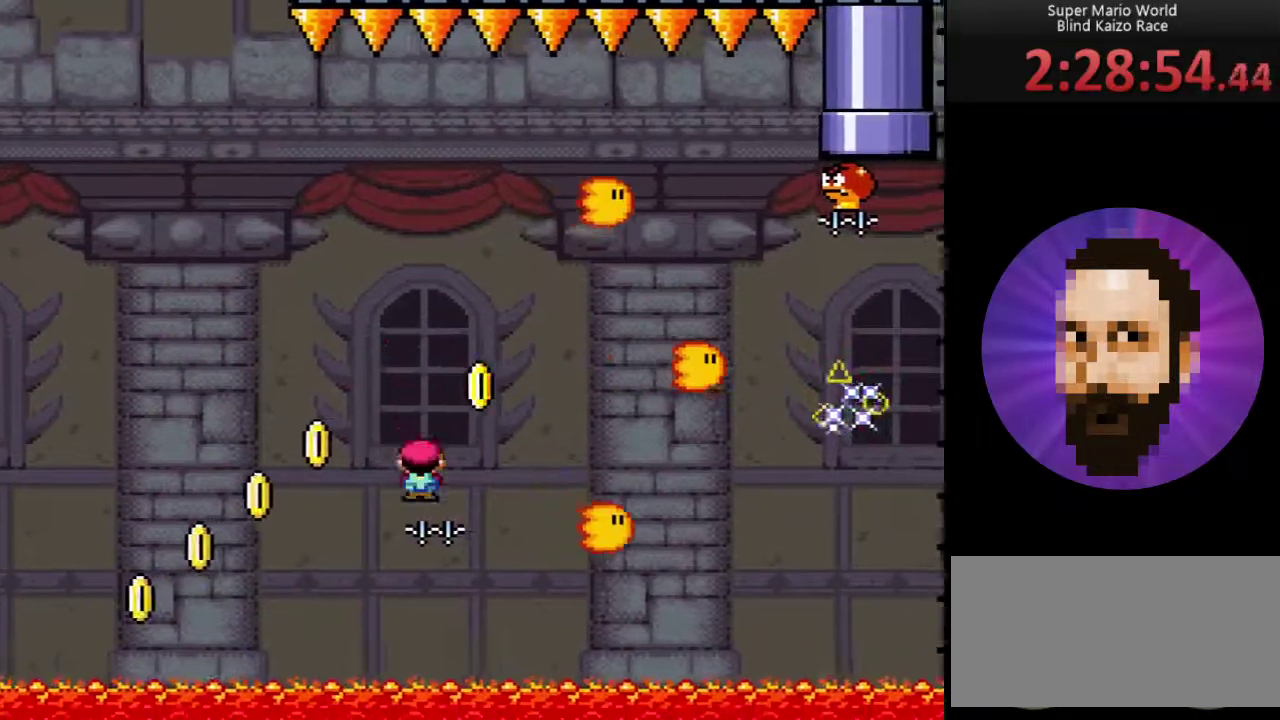
{"buttons": ["A", "B", "Y", "DPAD_RIGHT"], "events": []}
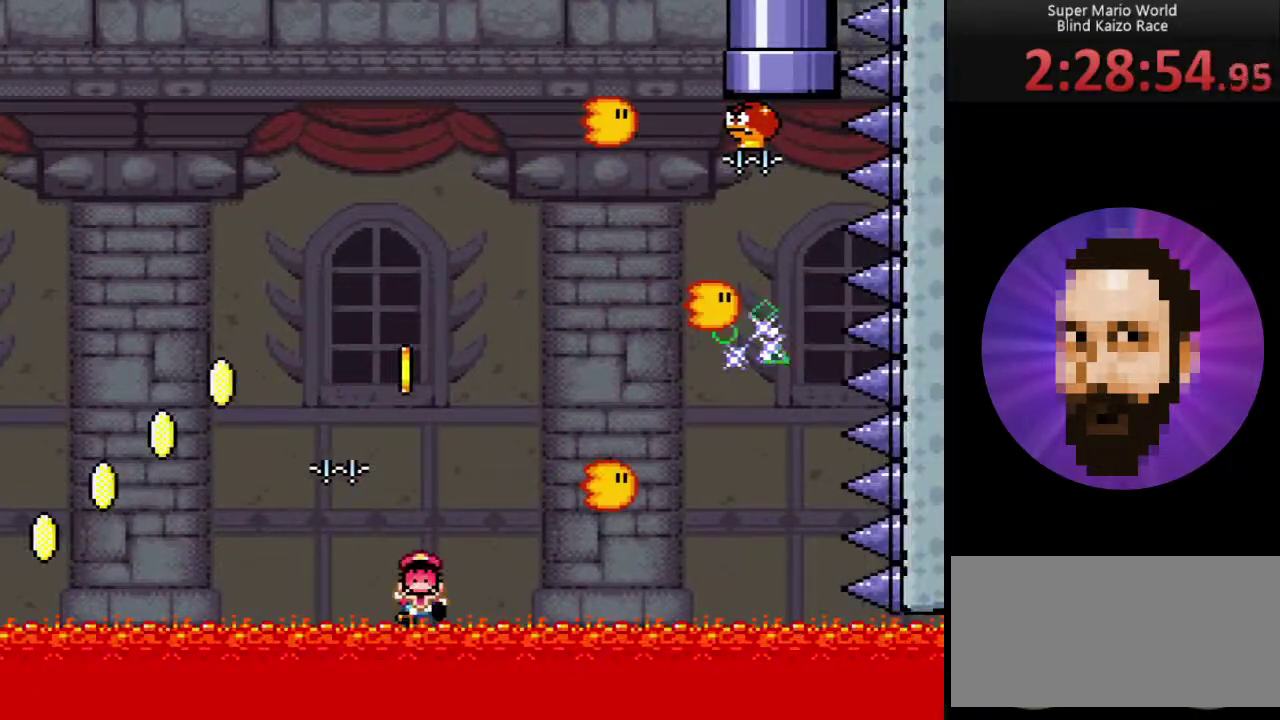
{"buttons": [], "events": [[17, "Y", "up"], [67, "A", "up"], [67, "DPAD_RIGHT", "up"], [84, "B", "up"]]}
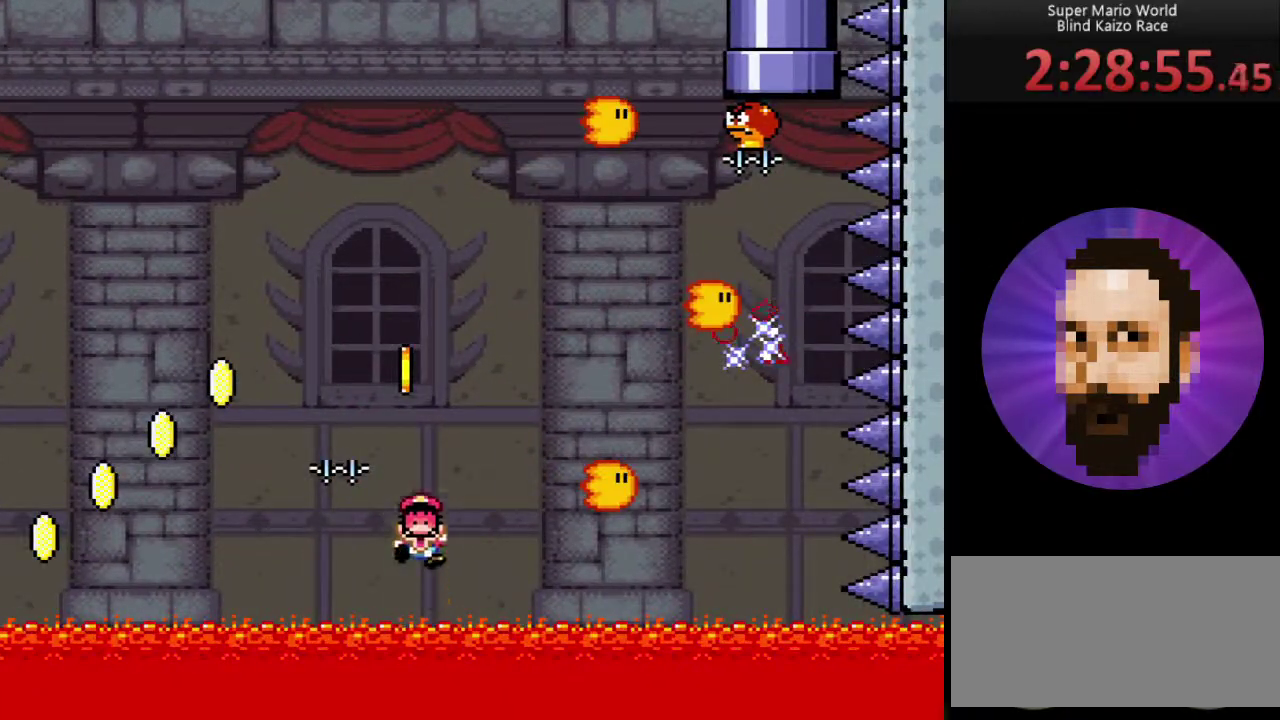
{"buttons": [], "events": []}
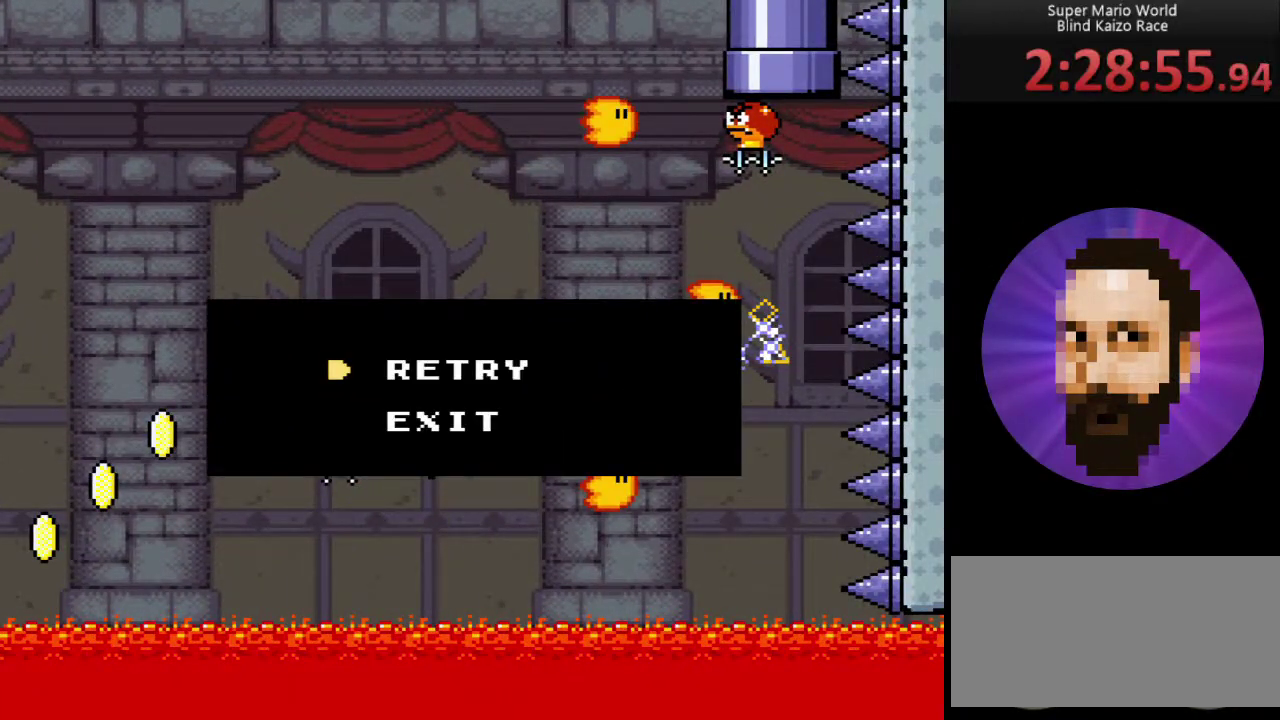
{"buttons": ["B", "Y", "DPAD_RIGHT"], "events": [[100, "DPAD_RIGHT", "down"], [100, "Y", "down"], [451, "B", "down"]]}
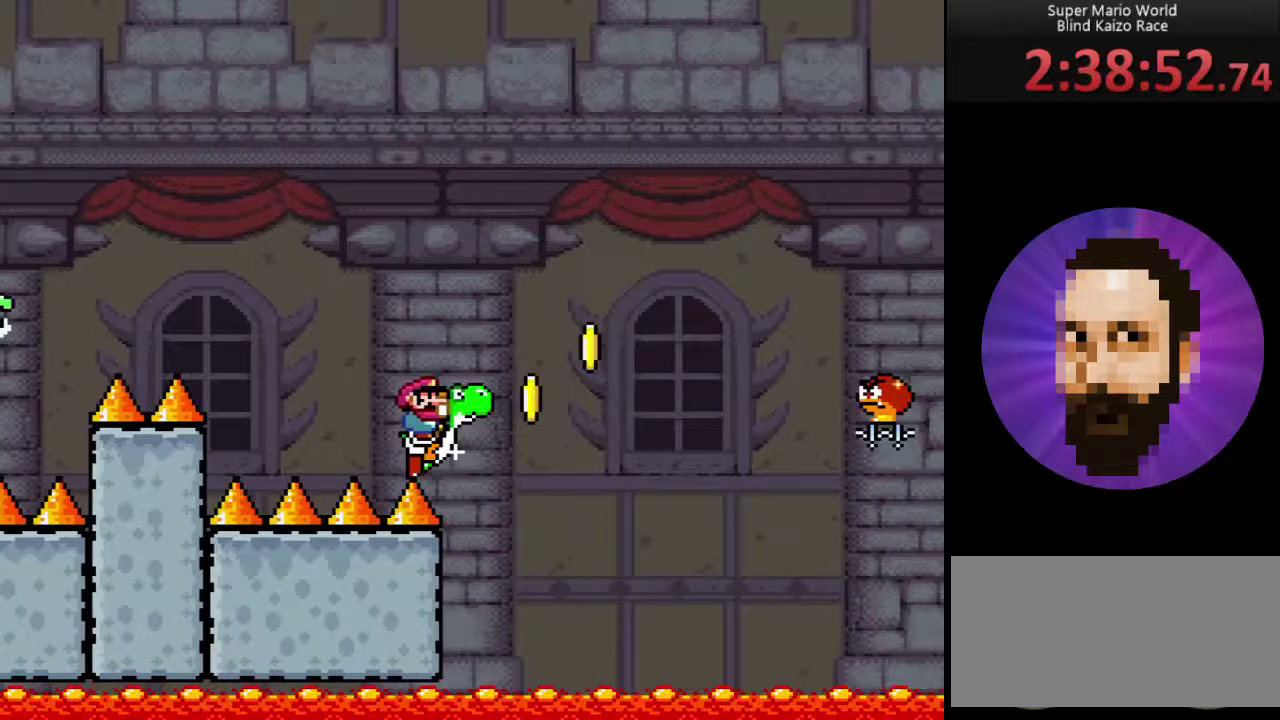
{"buttons": ["B", "Y", "DPAD_RIGHT"], "events": []}
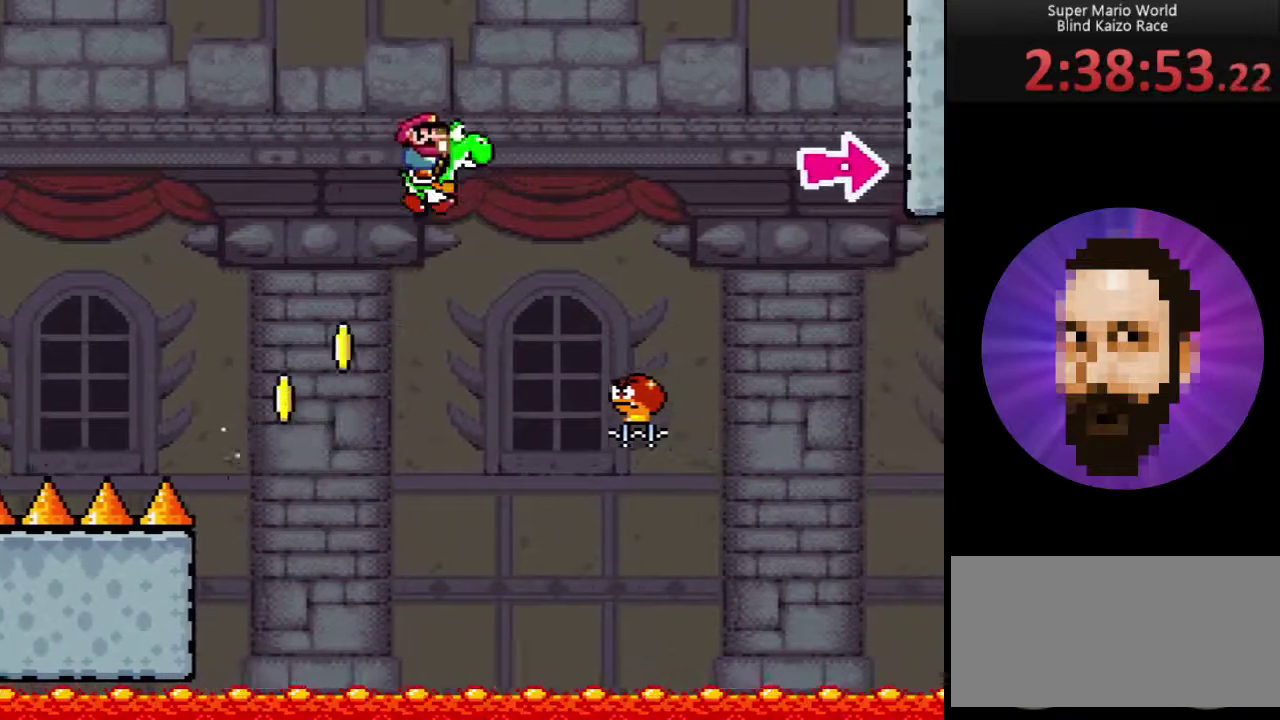
{"buttons": ["B", "Y", "DPAD_RIGHT"], "events": []}
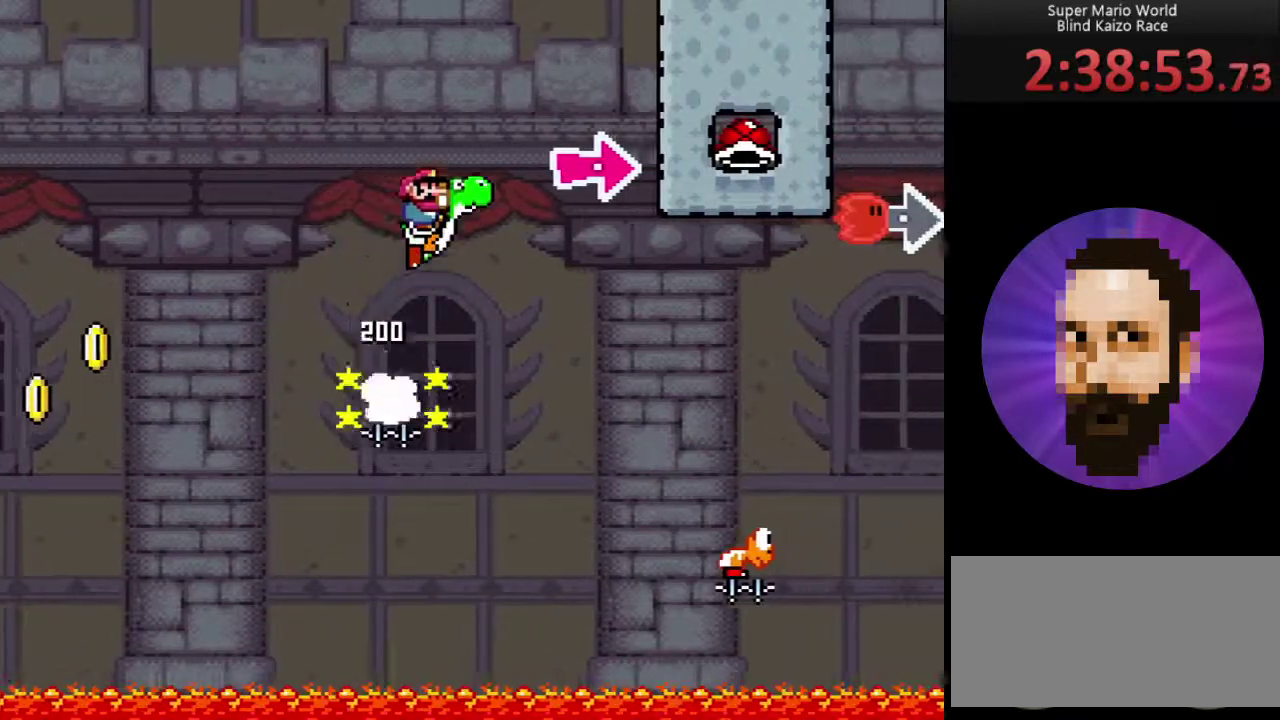
{"buttons": ["B", "Y", "DPAD_RIGHT"], "events": [[267, "Y", "up"], [484, "Y", "down"]]}
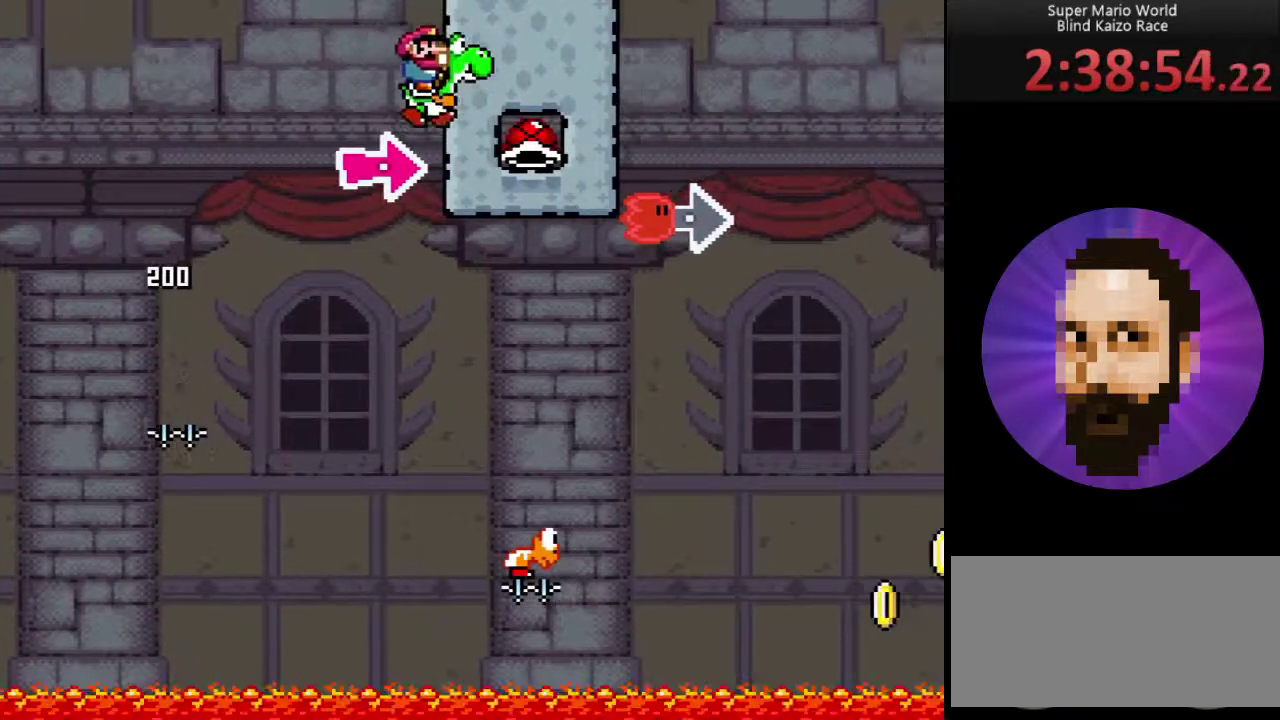
{"buttons": ["B", "Y", "DPAD_RIGHT"], "events": []}
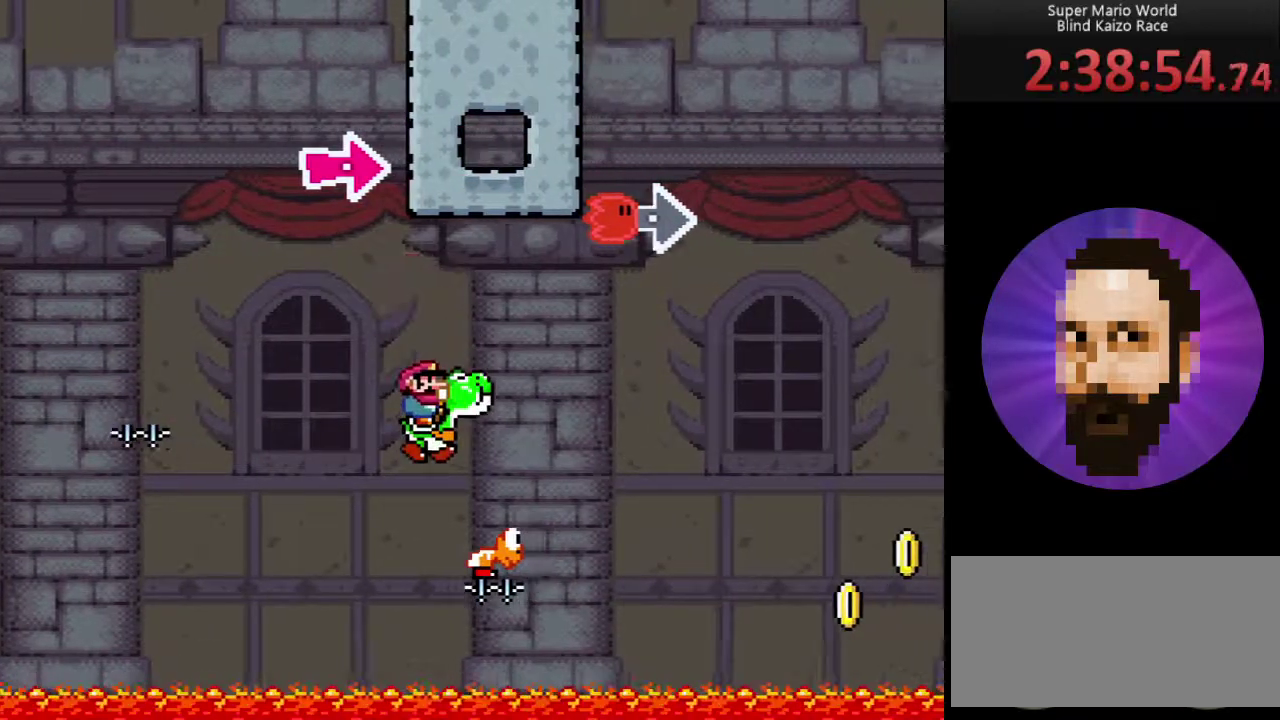
{"buttons": ["B", "Y", "DPAD_RIGHT"], "events": [[367, "Y", "up"], [450, "Y", "down"]]}
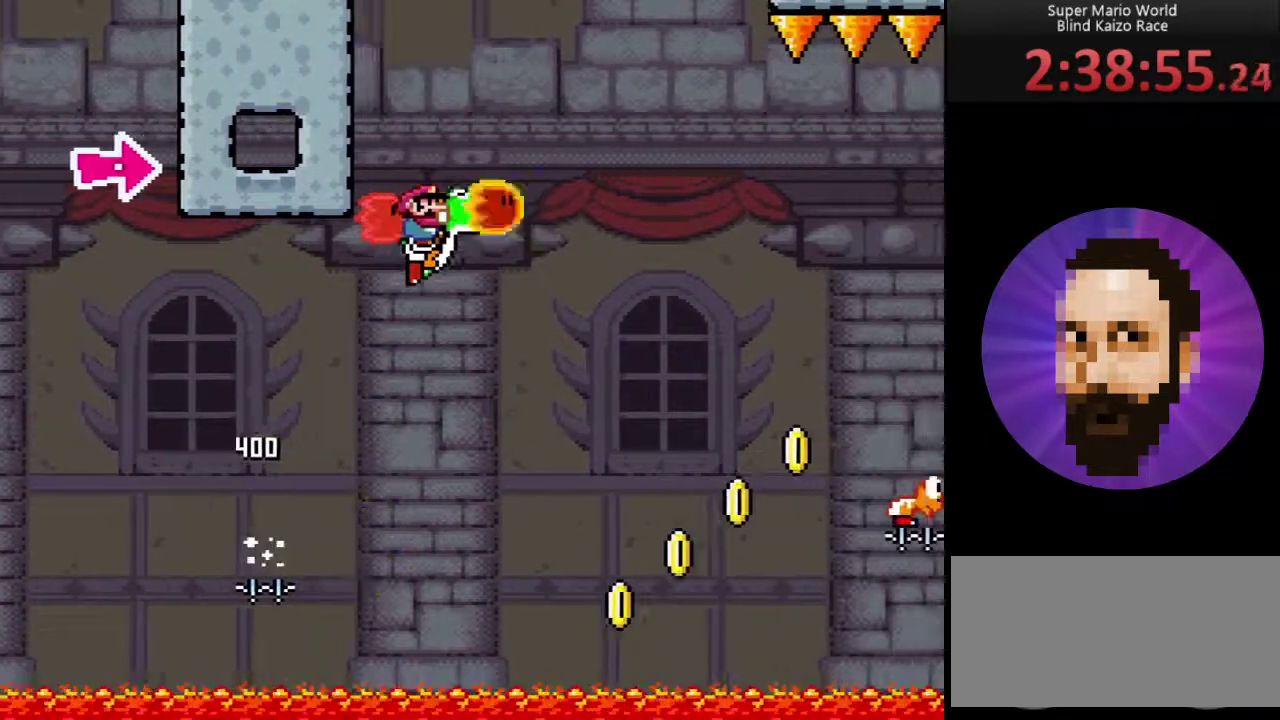
{"buttons": ["B", "Y", "DPAD_UP", "DPAD_RIGHT"], "events": [[484, "DPAD_UP", "down"]]}
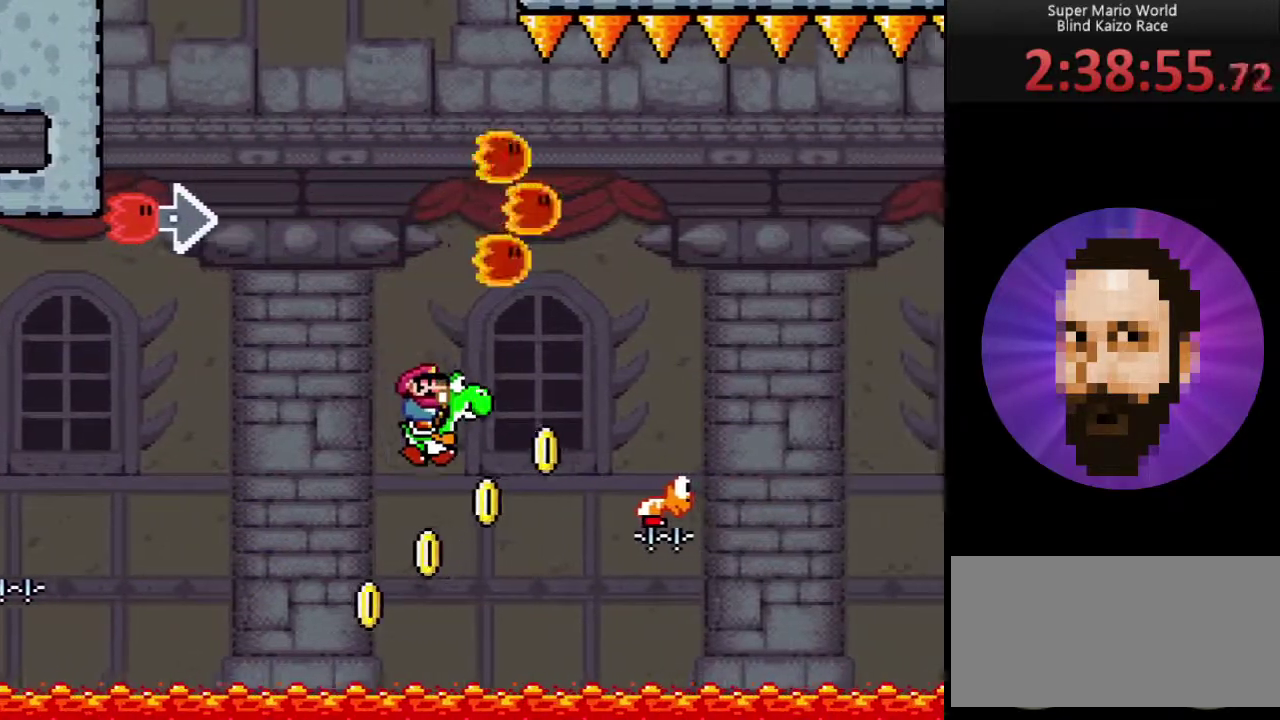
{"buttons": ["A", "B", "Y", "DPAD_RIGHT"], "events": [[50, "DPAD_RIGHT", "up"], [117, "B", "up"], [133, "DPAD_LEFT", "down"], [233, "A", "down"], [233, "B", "down"], [300, "DPAD_LEFT", "up"], [333, "A", "up"], [333, "DPAD_UP", "up"], [450, "DPAD_RIGHT", "down"], [484, "A", "down"]]}
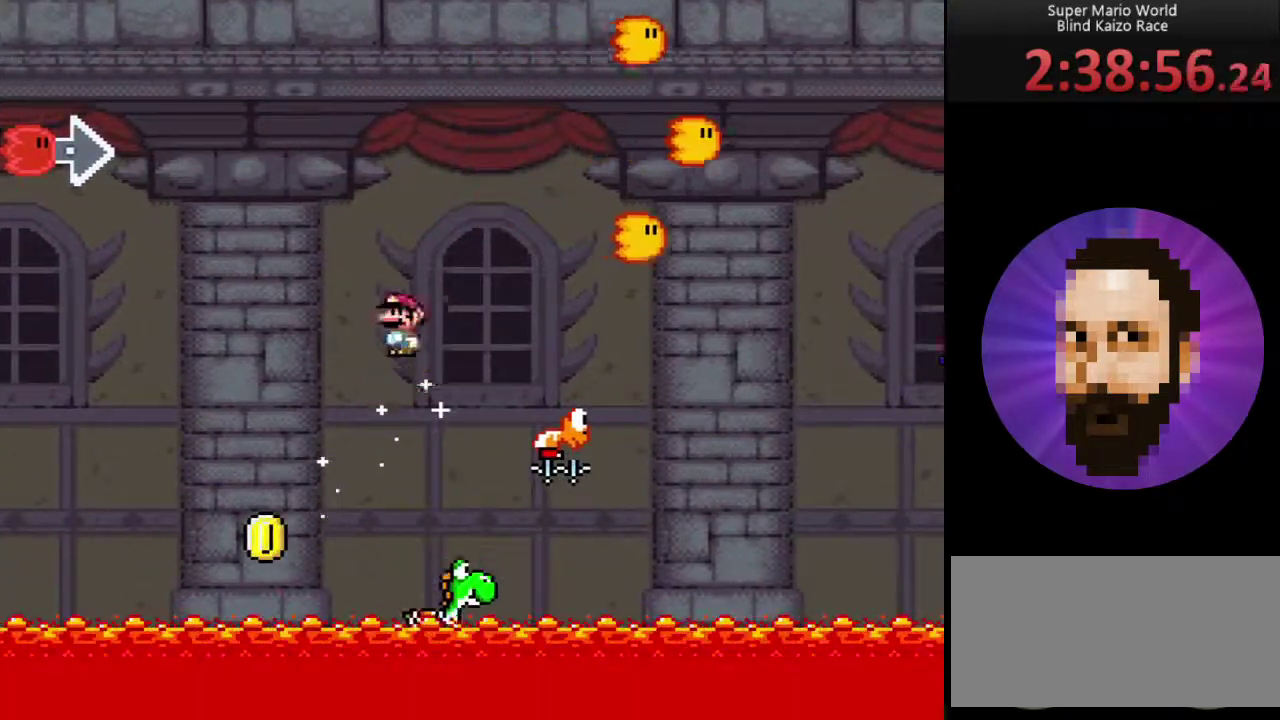
{"buttons": ["B", "Y", "DPAD_UP", "DPAD_LEFT"], "events": [[334, "DPAD_RIGHT", "up"], [417, "A", "up"], [417, "DPAD_LEFT", "down"], [484, "DPAD_UP", "down"]]}
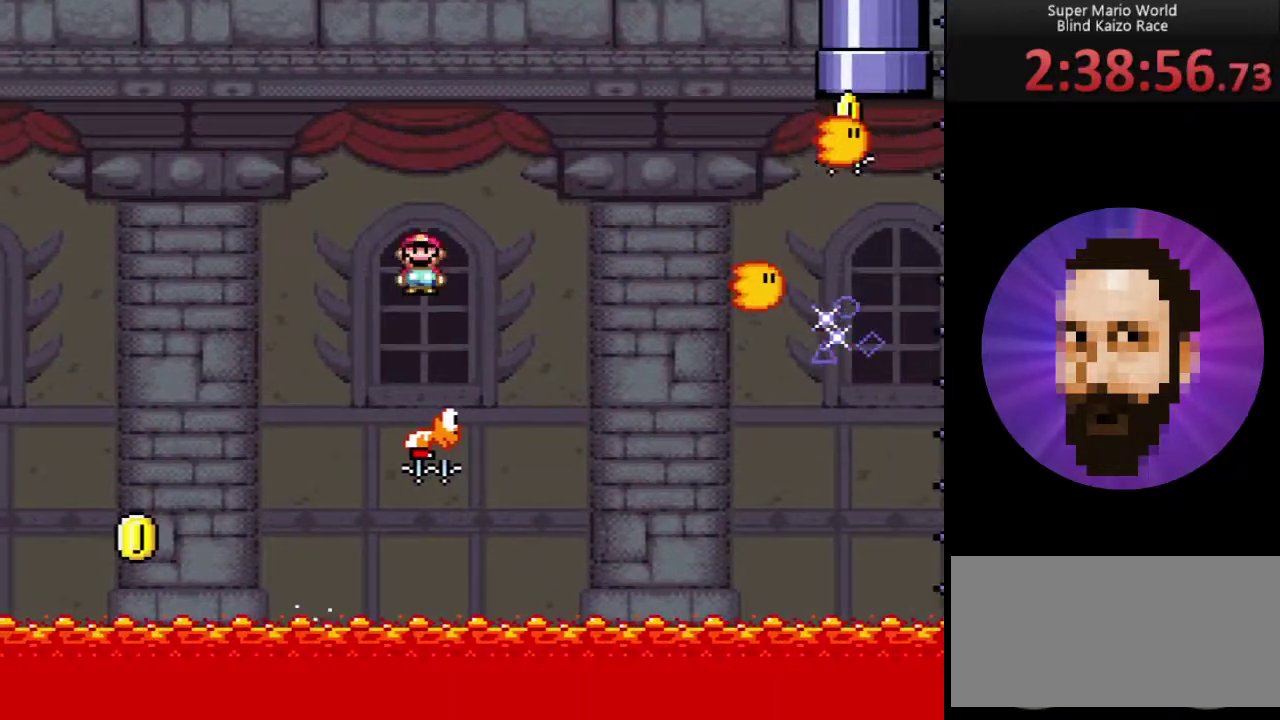
{"buttons": ["B", "Y", "DPAD_RIGHT"], "events": [[16, "DPAD_LEFT", "up"], [16, "DPAD_UP", "up"], [117, "B", "up"], [117, "DPAD_RIGHT", "down"], [150, "DPAD_RIGHT", "up"], [200, "B", "down"], [300, "DPAD_RIGHT", "down"]]}
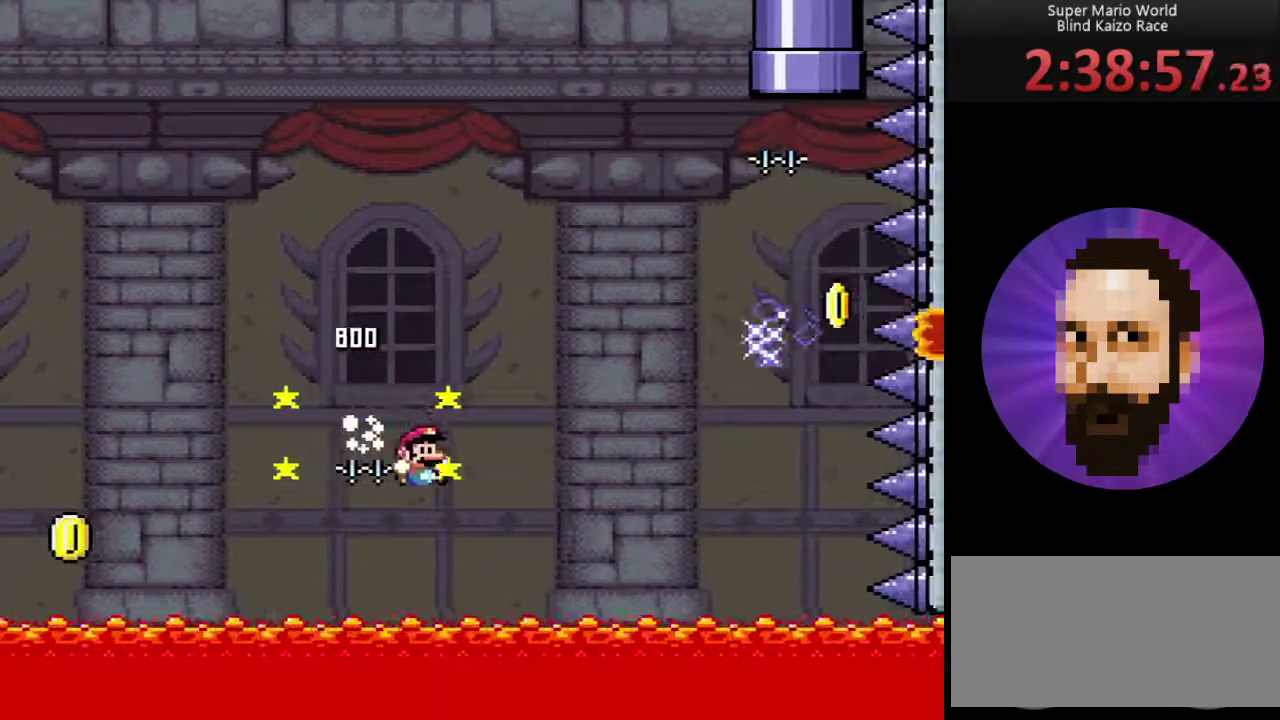
{"buttons": [], "events": [[84, "DPAD_RIGHT", "up"], [200, "B", "up"], [234, "Y", "up"]]}
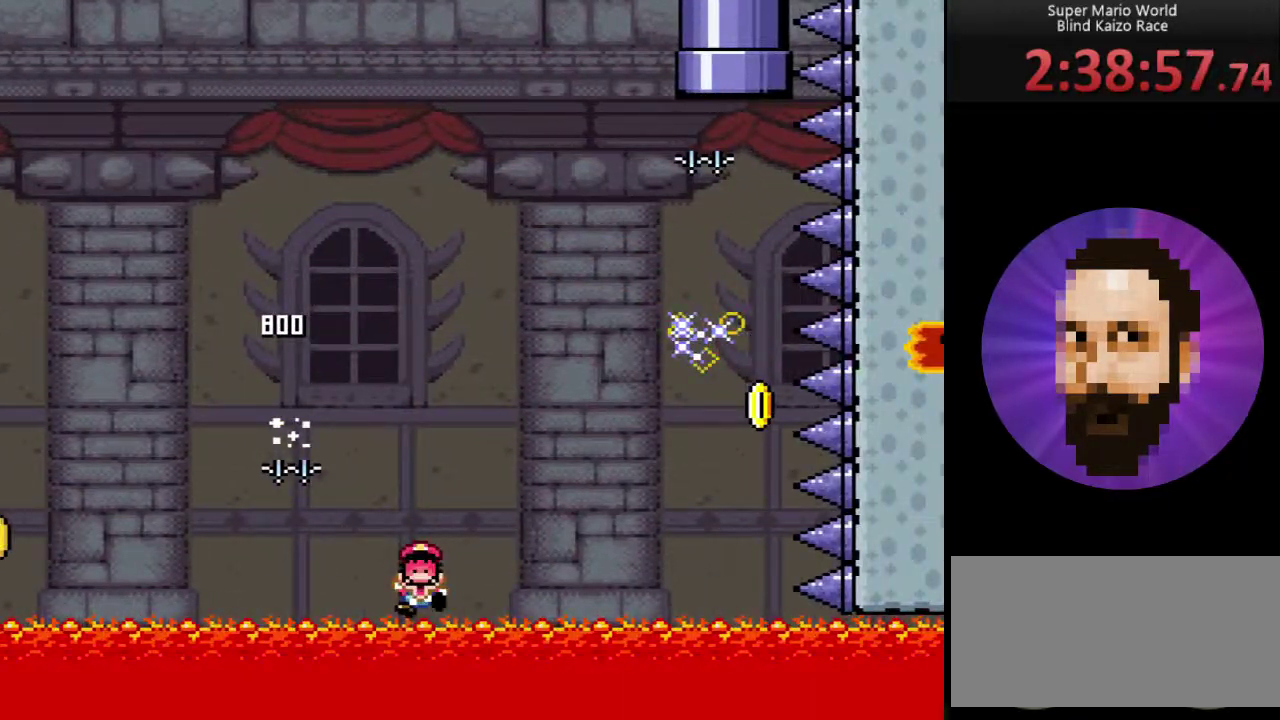
{"buttons": [], "events": []}
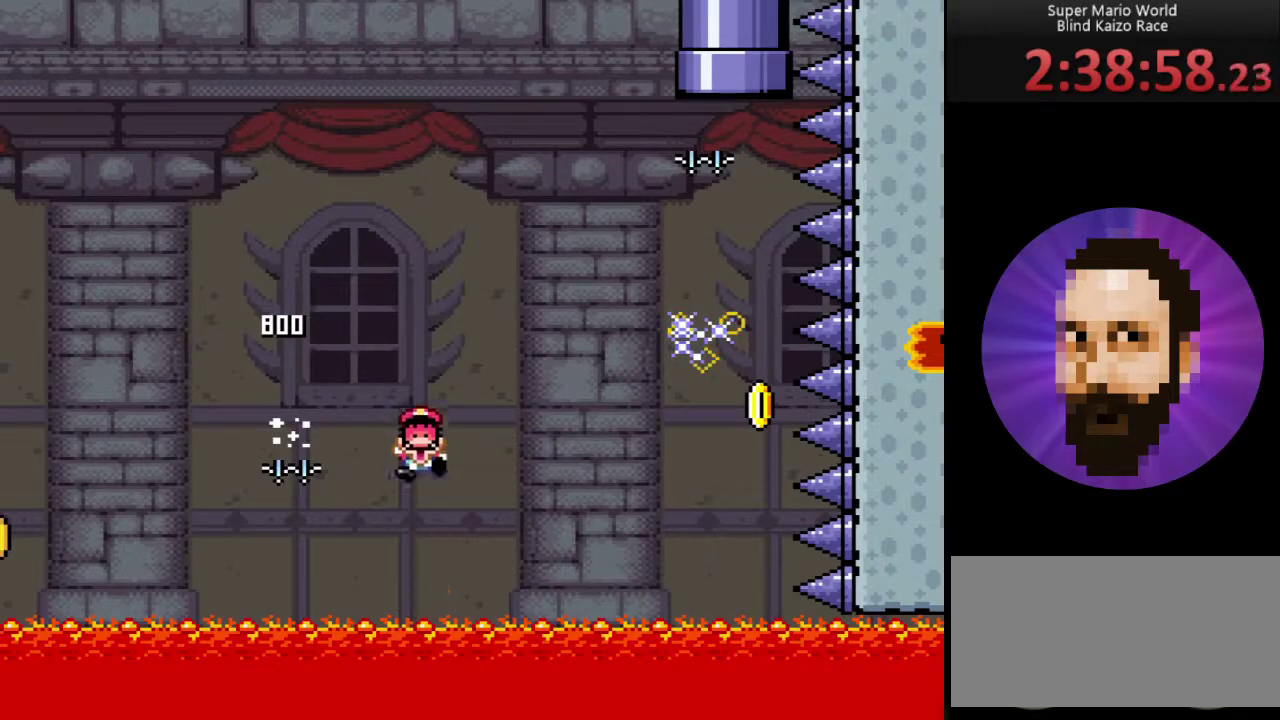
{"buttons": ["Y", "DPAD_RIGHT"], "events": [[267, "DPAD_RIGHT", "down"], [267, "Y", "down"]]}
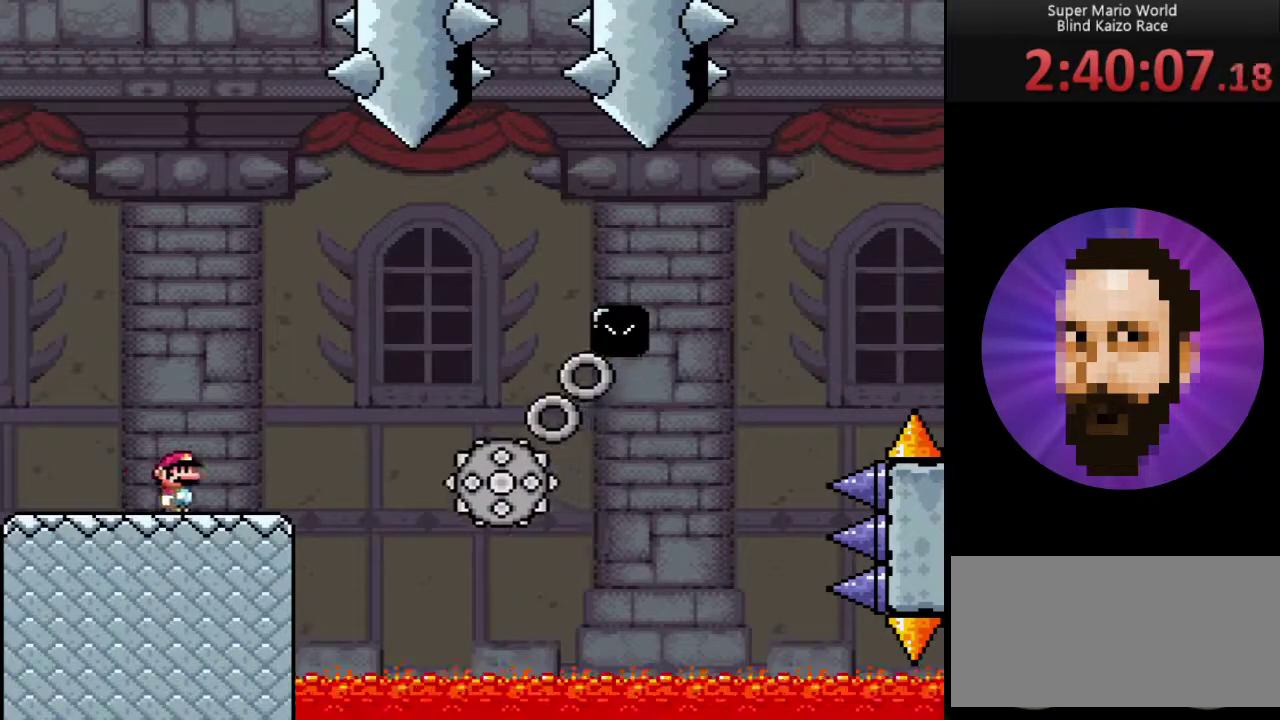
{"buttons": ["Y", "DPAD_LEFT"], "events": [[16, "A", "down"], [200, "DPAD_RIGHT", "up"], [267, "A", "up"], [450, "DPAD_LEFT", "down"]]}